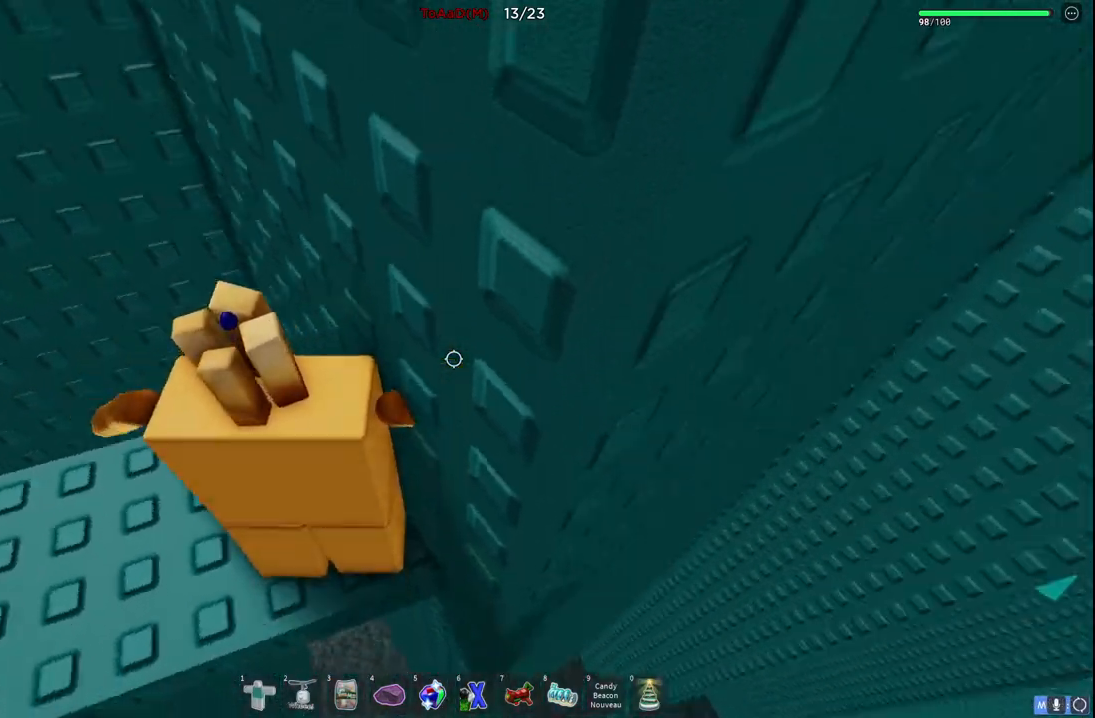
Gameplay with keyboard; each line is a JSON object with the keys held at the frame after it. "events" lists presses ("down") and releases ("up") of "a", "ctrl", "d", "e", "q", "s", "shift", "space" and "w" between this image and that frame as [ms after this image, input, new state], when the widget could be followed in between. No other keys are recorded. Mouse input is not recorded.
{"keys": [], "events": []}
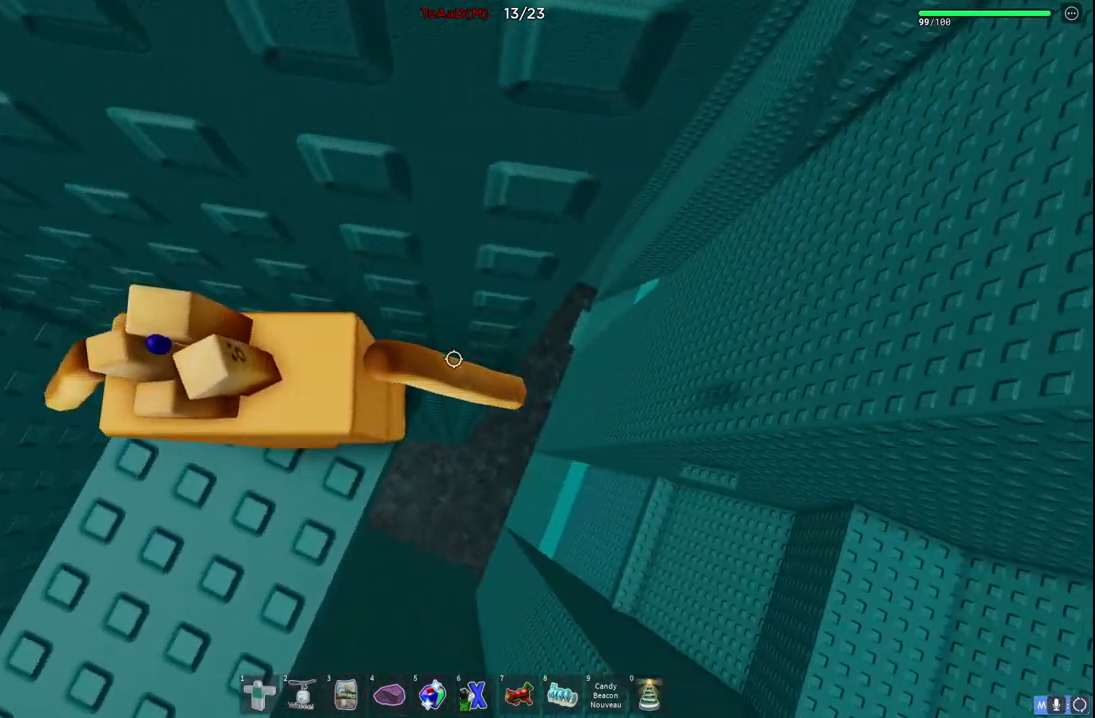
{"keys": [], "events": []}
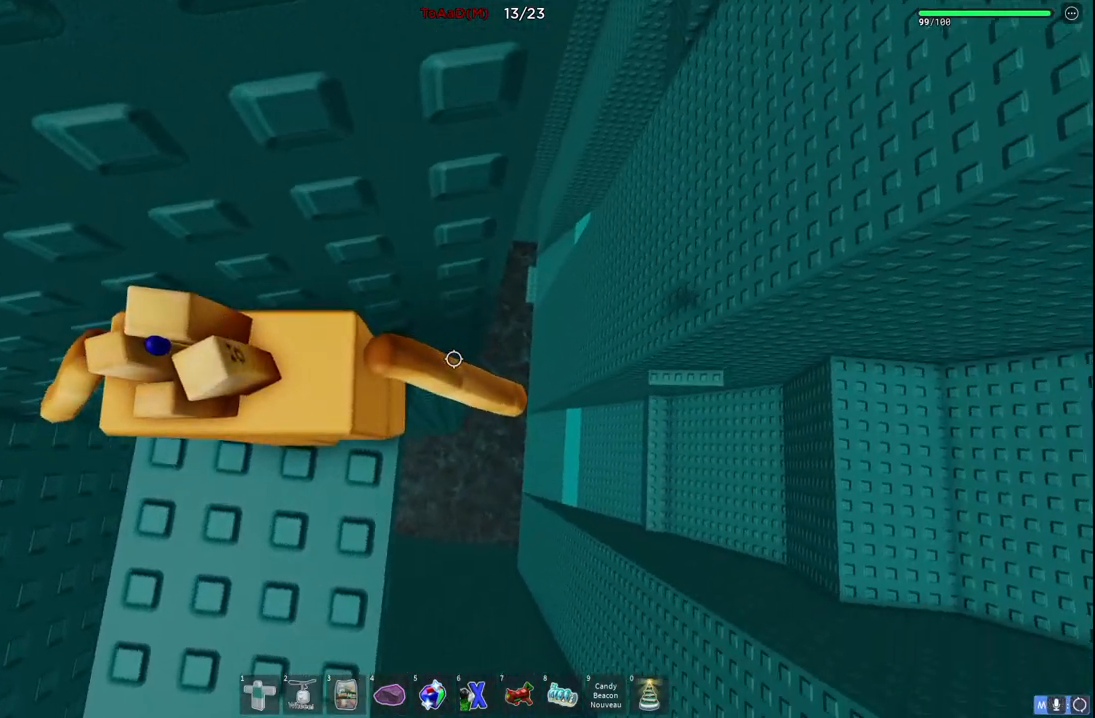
{"keys": ["d"], "events": [[384, "d", "down"]]}
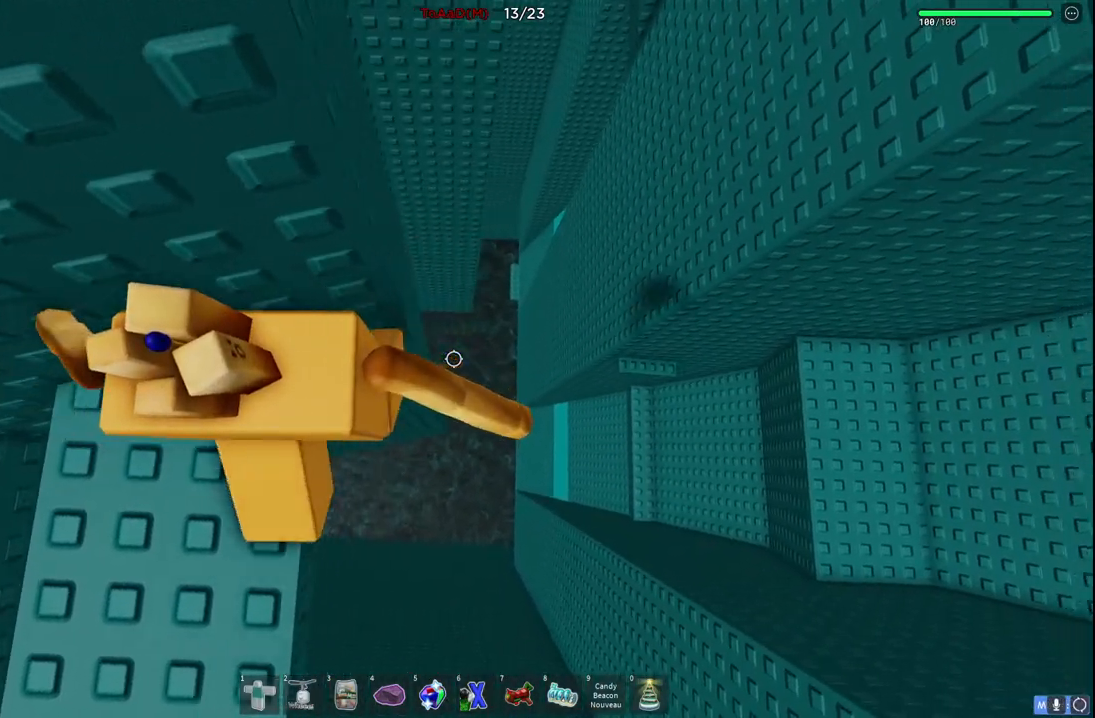
{"keys": ["d", "space"], "events": [[84, "space", "down"]]}
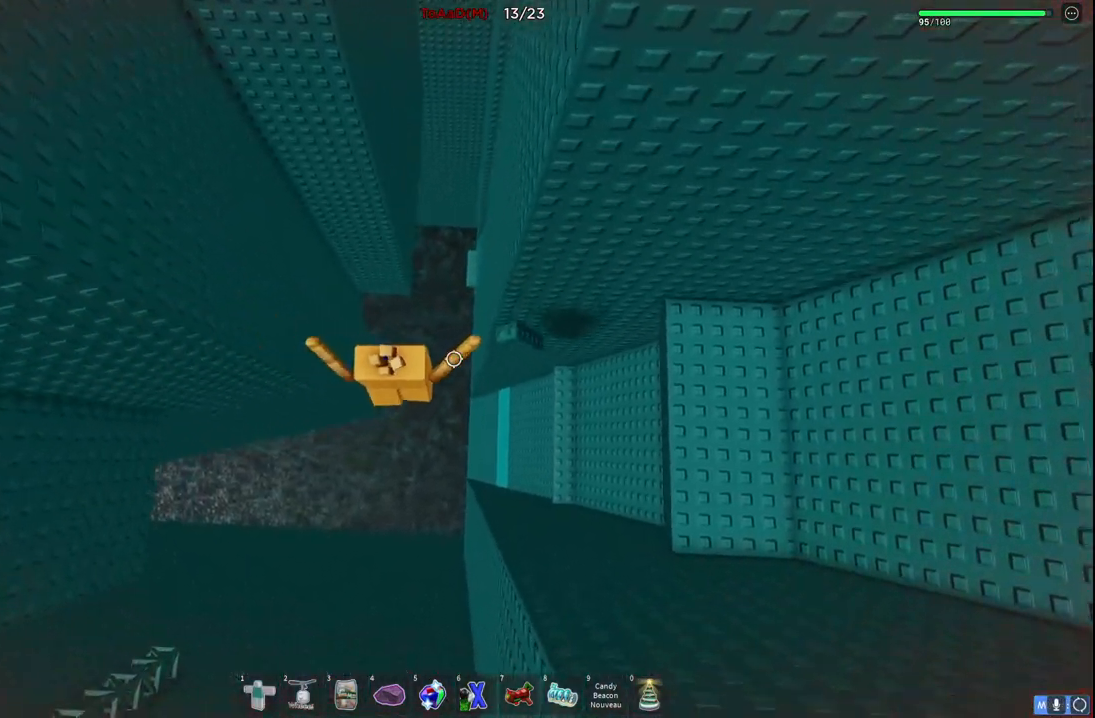
{"keys": ["space", "w"], "events": [[250, "w", "down"], [400, "d", "up"]]}
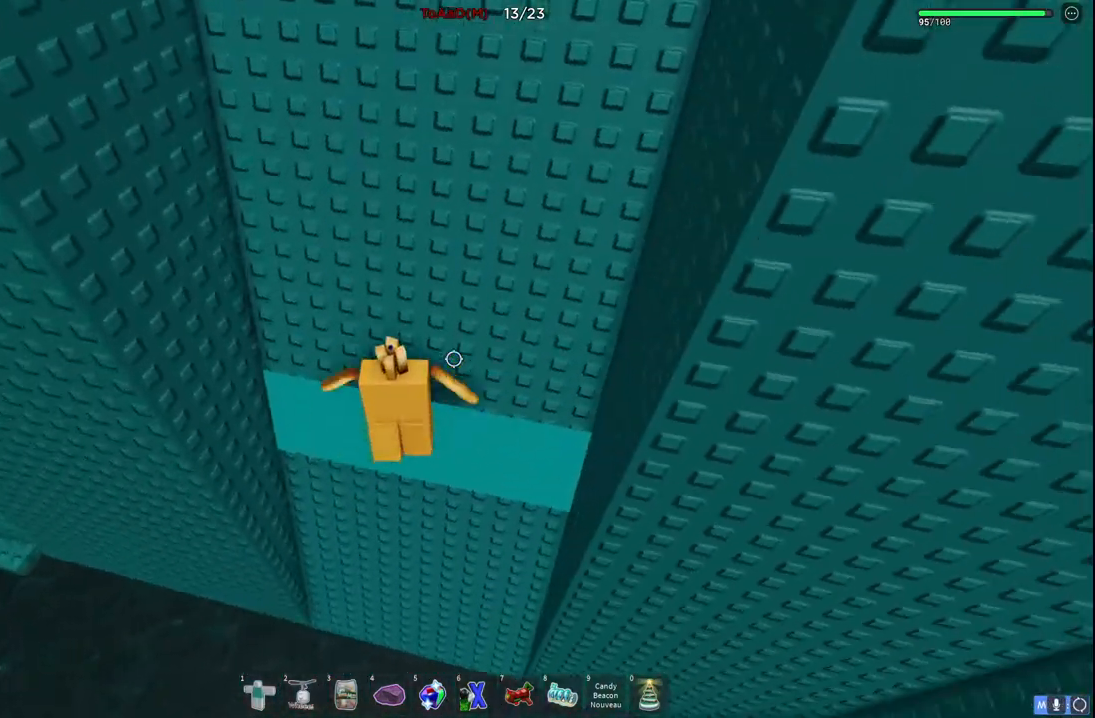
{"keys": [], "events": [[234, "space", "up"], [350, "w", "up"]]}
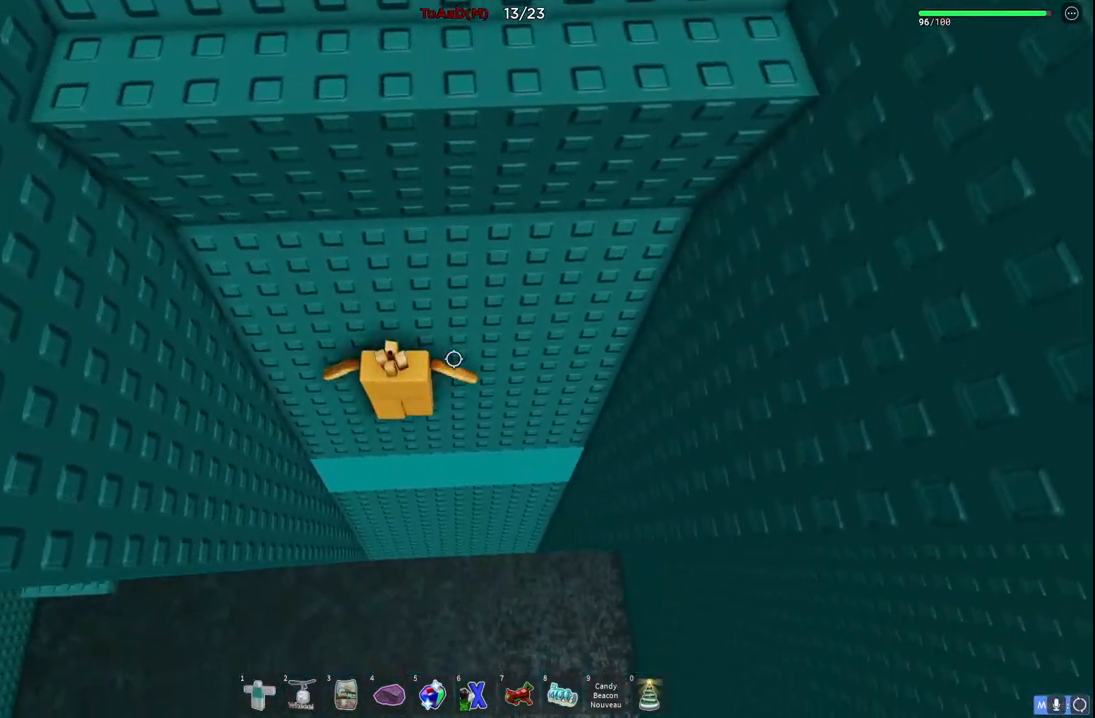
{"keys": ["s"], "events": [[117, "w", "down"], [434, "w", "up"], [500, "s", "down"]]}
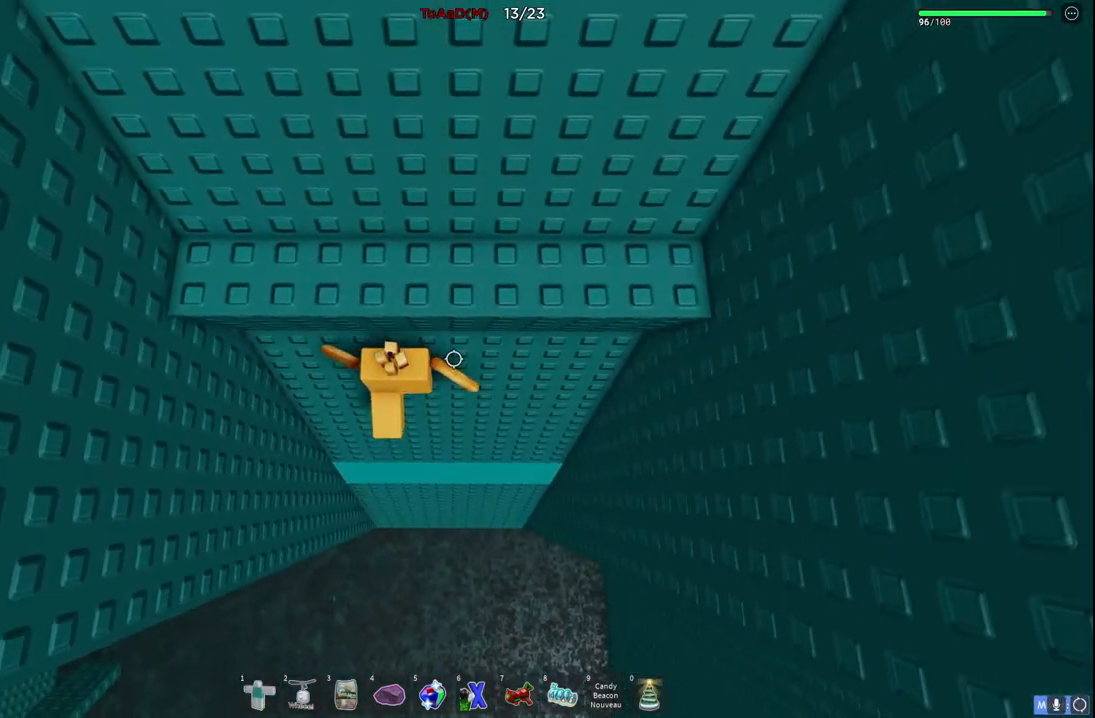
{"keys": ["w"], "events": [[100, "space", "down"], [134, "w", "down"], [200, "s", "up"], [250, "space", "up"]]}
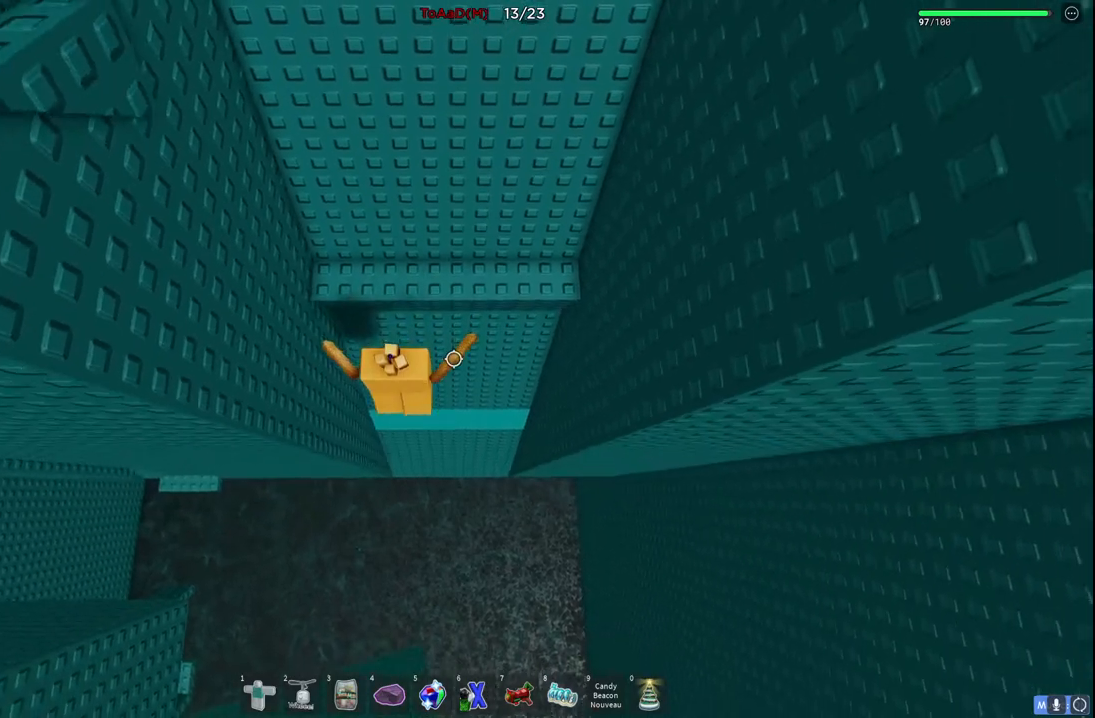
{"keys": [], "events": [[434, "w", "up"]]}
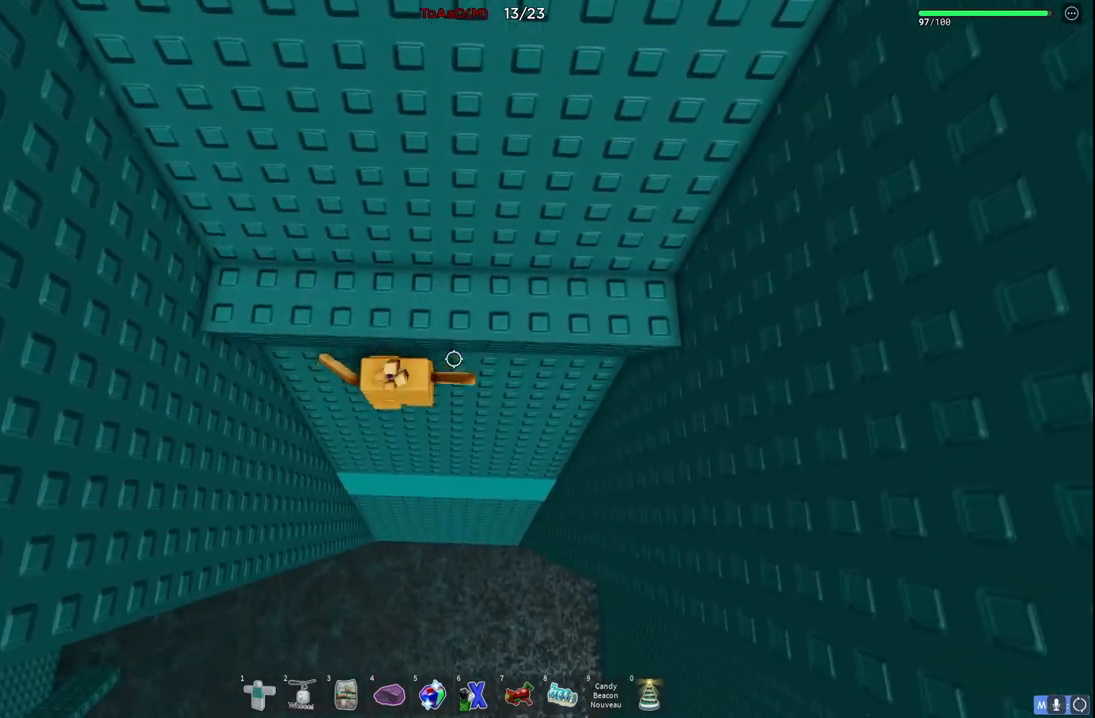
{"keys": ["w"], "events": [[150, "s", "down"], [284, "space", "down"], [334, "w", "down"], [417, "s", "up"], [467, "space", "up"]]}
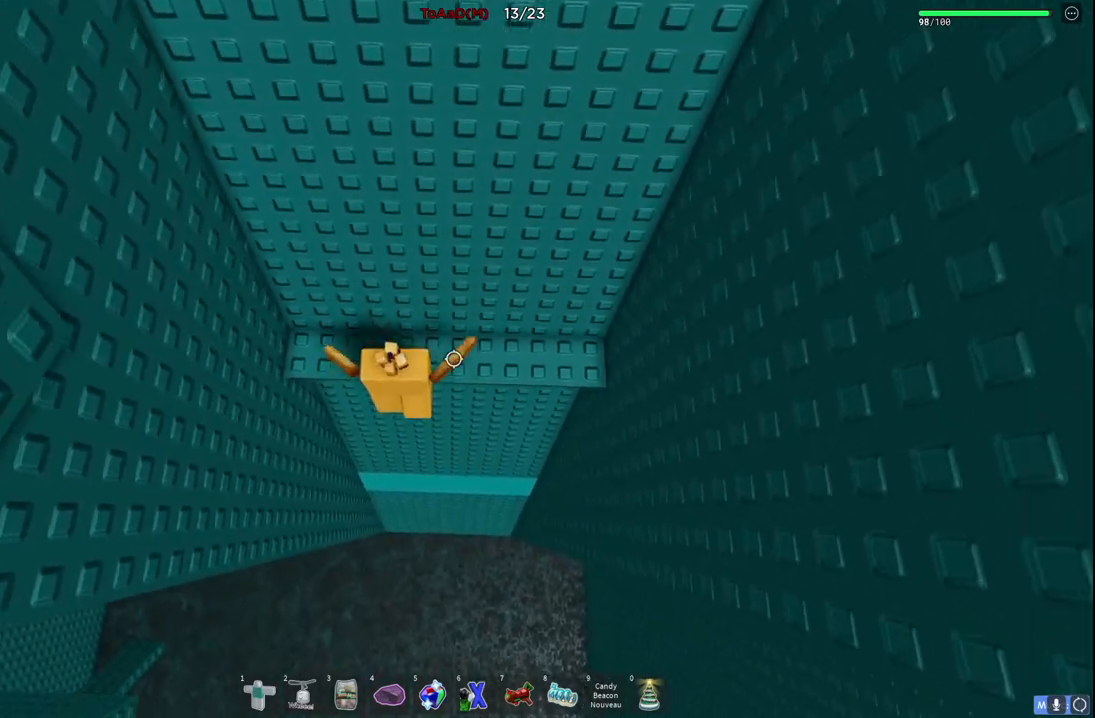
{"keys": [], "events": [[334, "w", "up"]]}
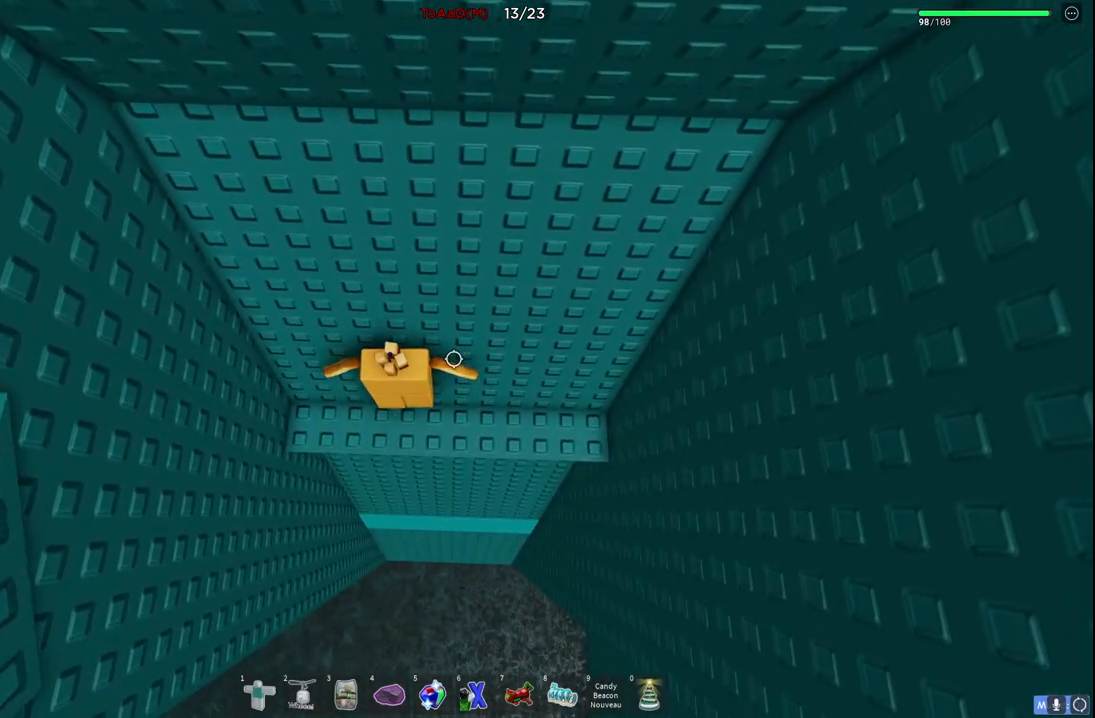
{"keys": [], "events": []}
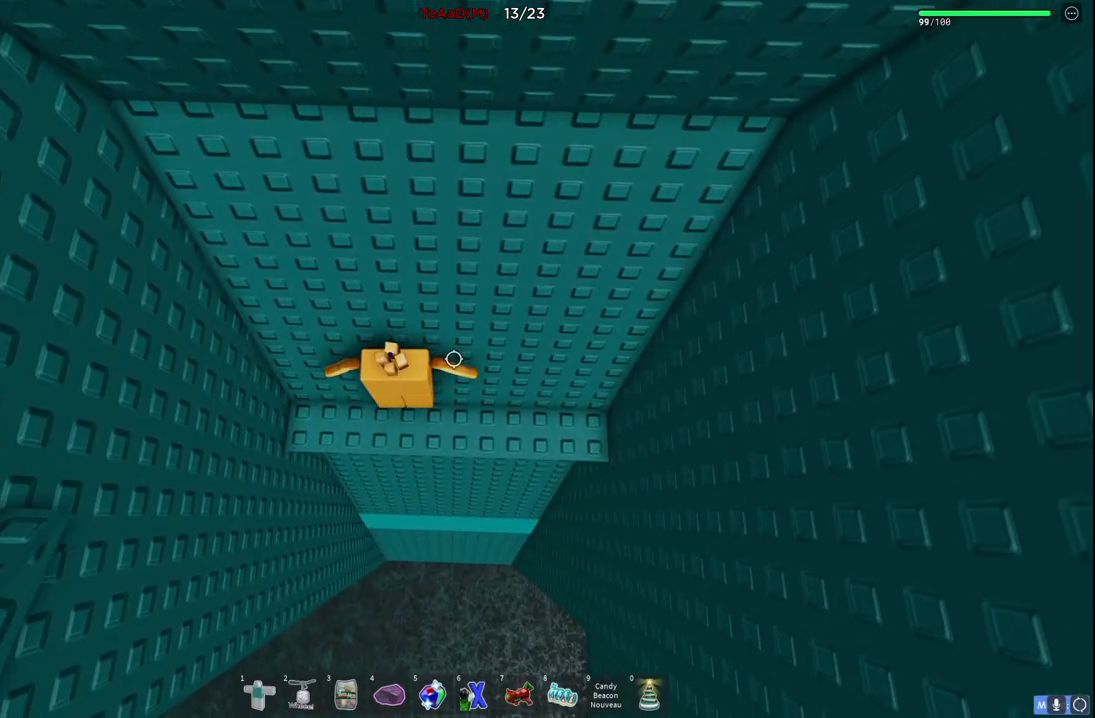
{"keys": [], "events": []}
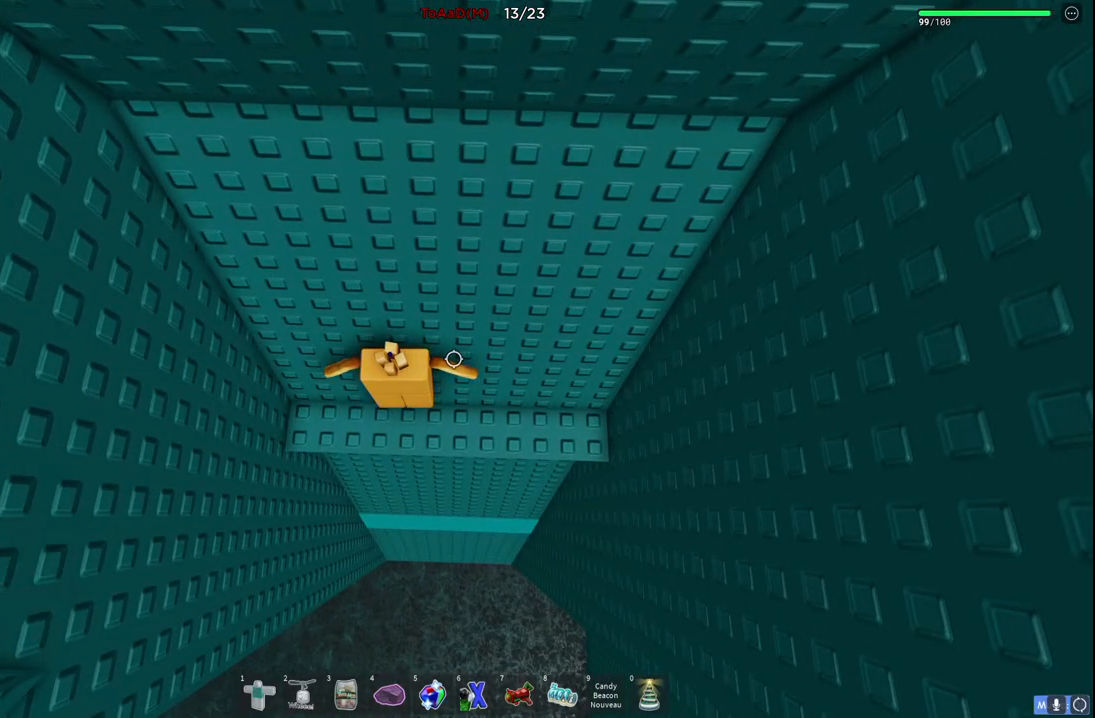
{"keys": ["space"], "events": [[350, "space", "down"]]}
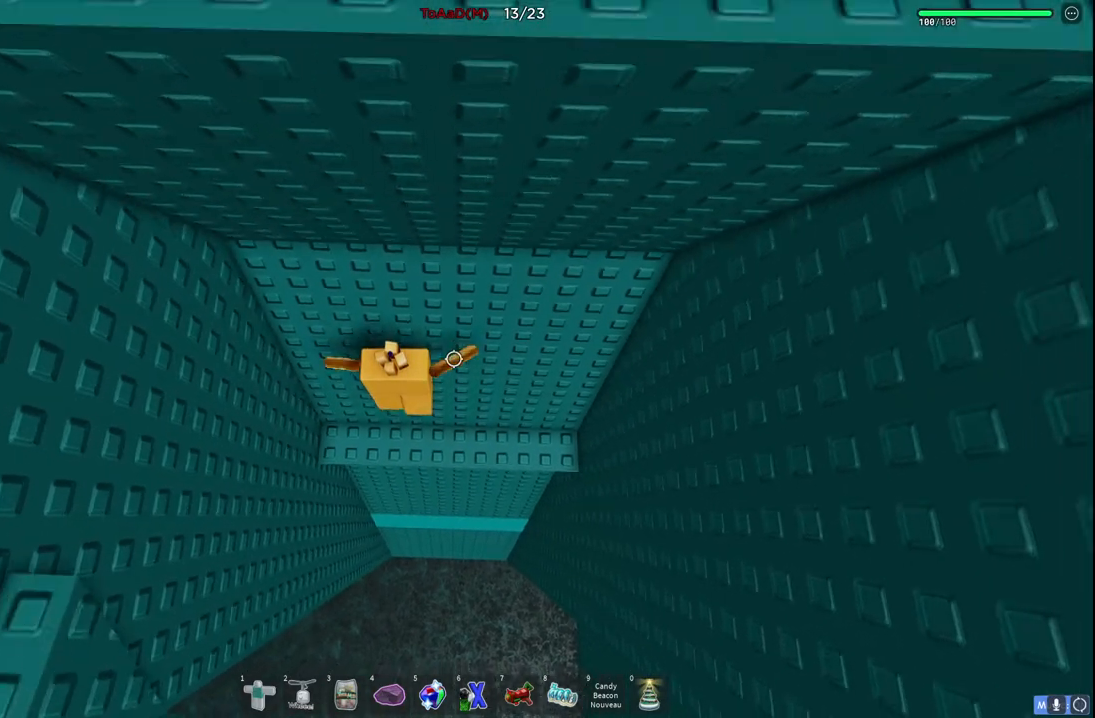
{"keys": [], "events": [[34, "space", "up"], [34, "w", "down"], [234, "w", "up"]]}
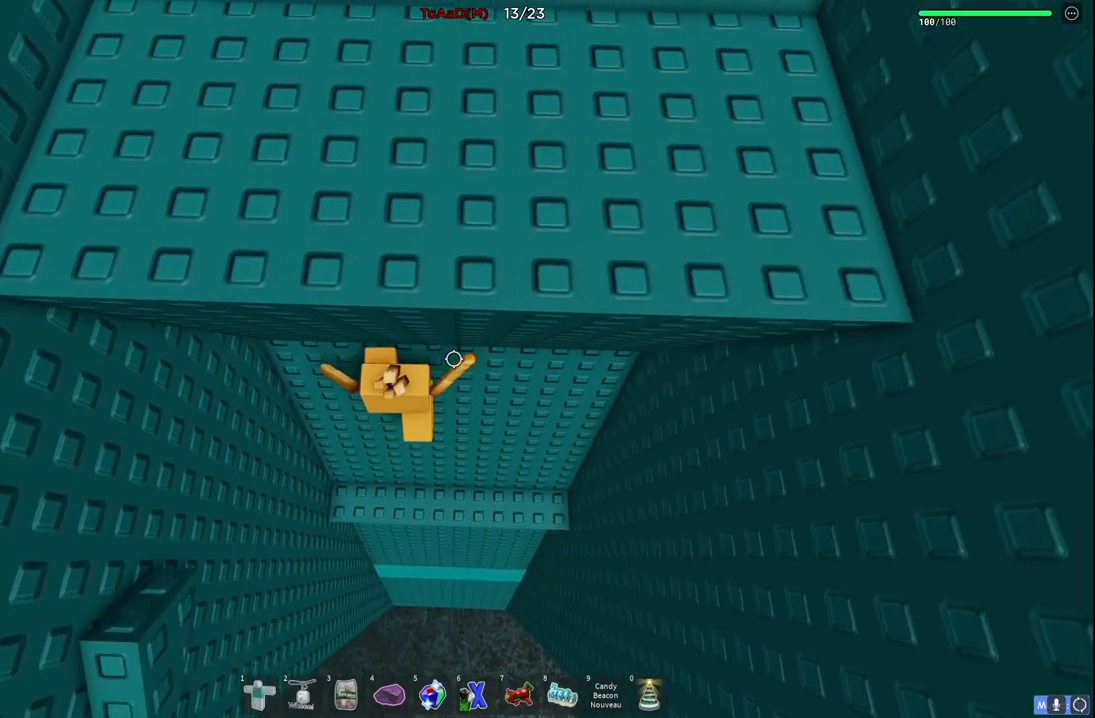
{"keys": ["a"], "events": [[34, "a", "down"], [250, "w", "down"], [334, "a", "up"], [334, "w", "up"], [434, "a", "down"]]}
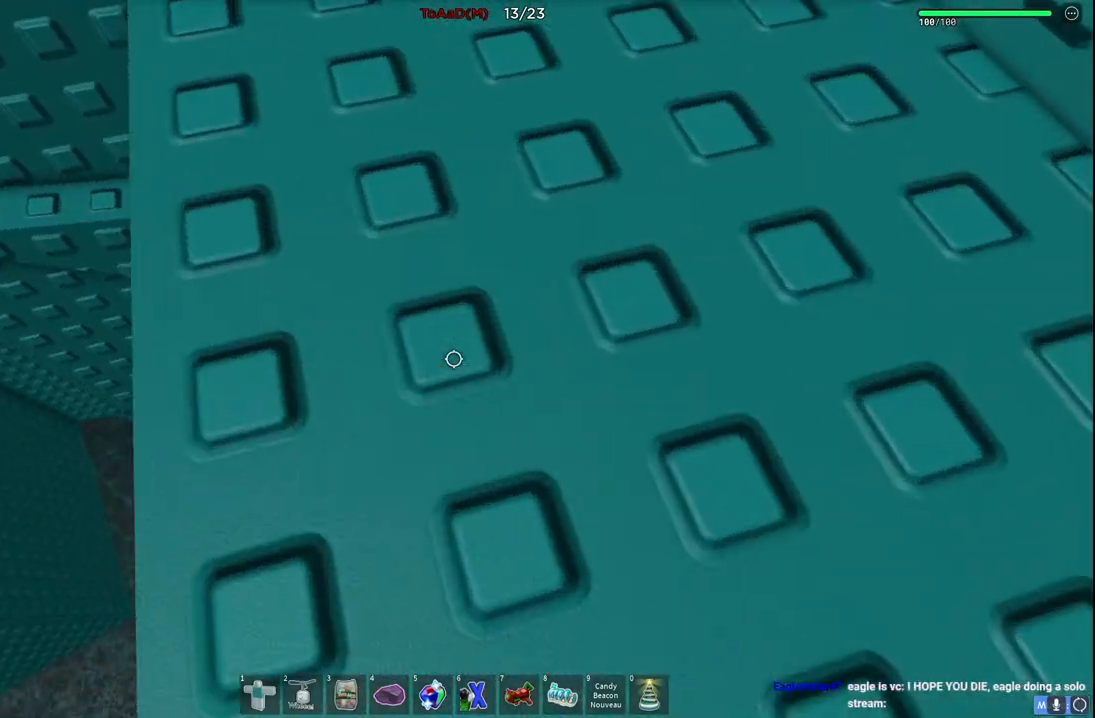
{"keys": ["w"], "events": [[34, "space", "down"], [234, "space", "up"], [267, "w", "down"], [384, "a", "up"]]}
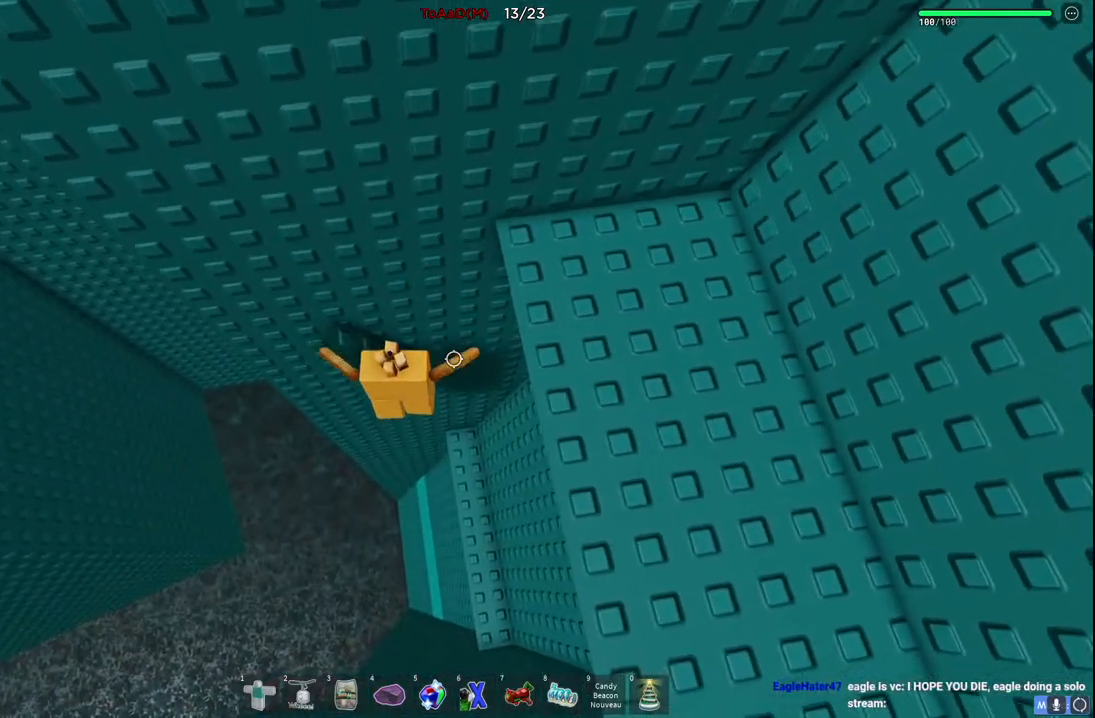
{"keys": ["a", "w"], "events": [[50, "a", "down"], [234, "a", "up"], [434, "a", "down"]]}
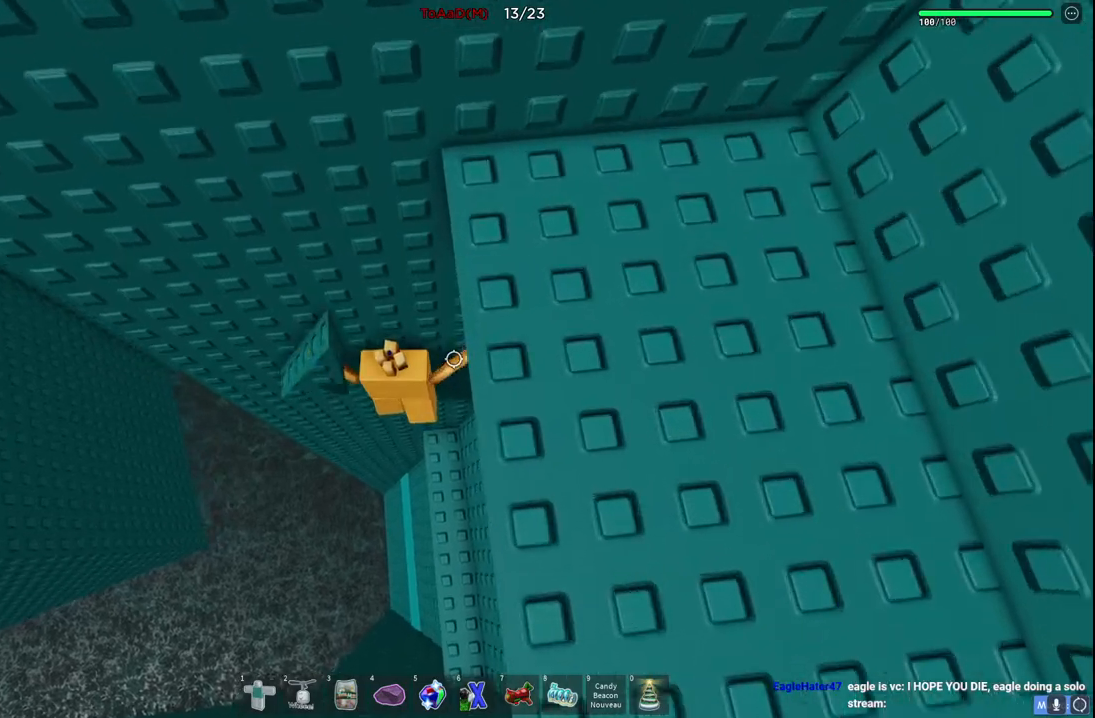
{"keys": ["d", "space", "w"], "events": [[184, "a", "up"], [184, "w", "up"], [234, "d", "down"], [367, "space", "down"], [500, "w", "down"]]}
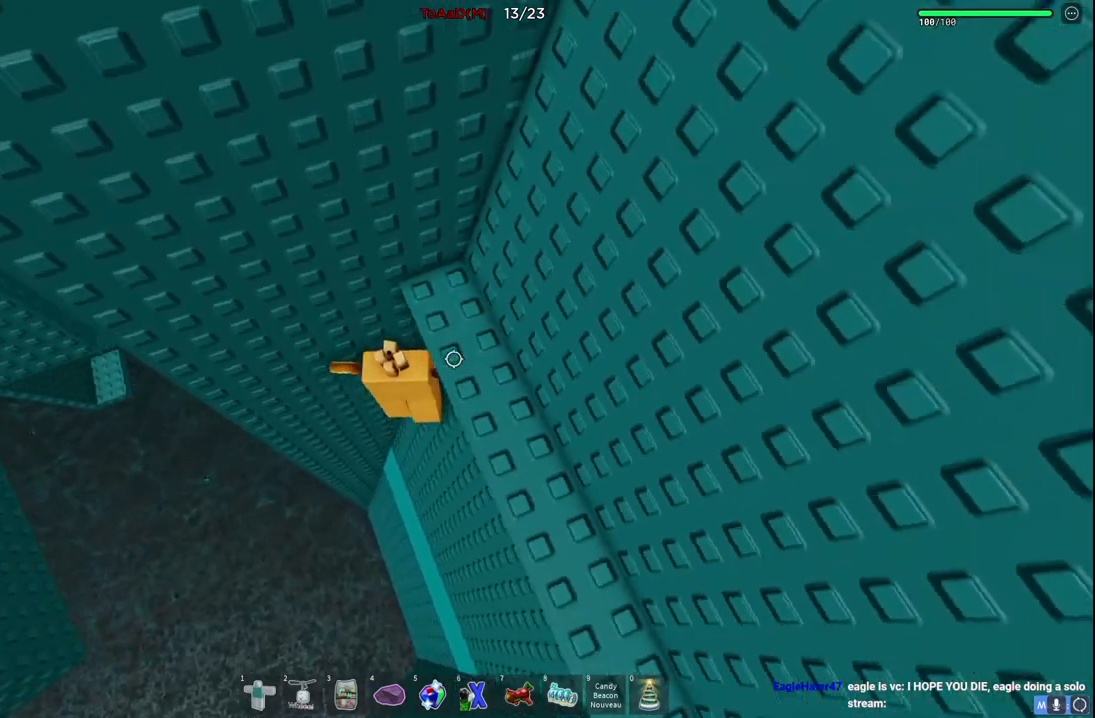
{"keys": ["s", "space", "w"], "events": [[84, "space", "up"], [117, "d", "up"], [284, "w", "up"], [334, "s", "down"], [417, "space", "down"], [500, "w", "down"]]}
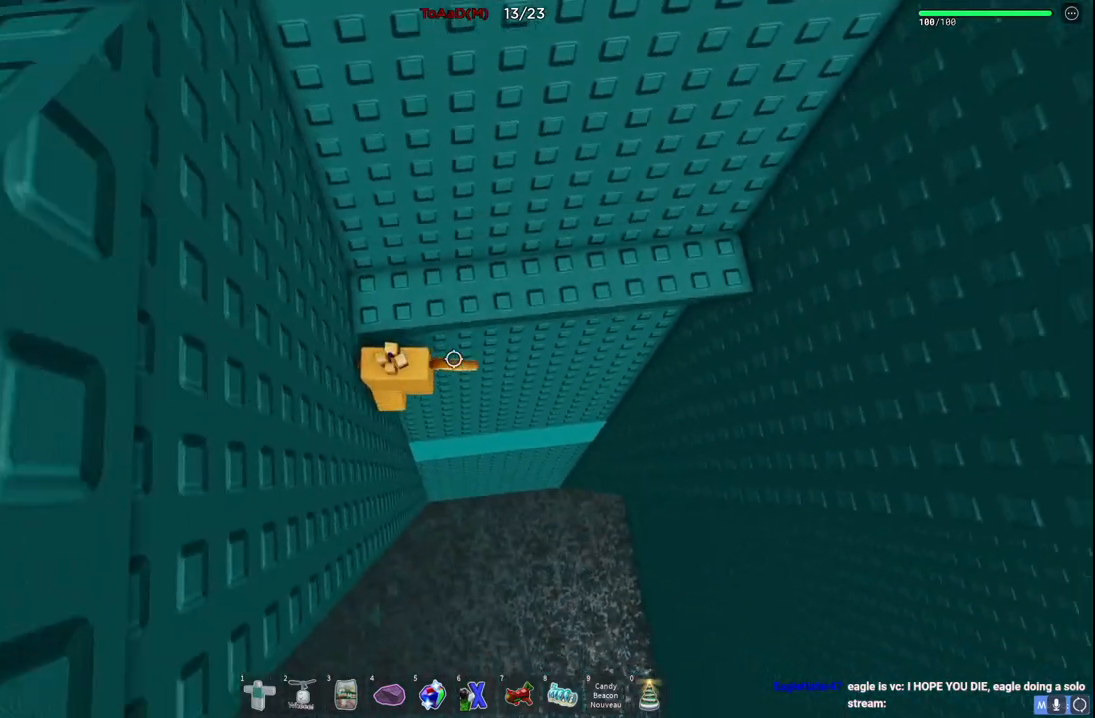
{"keys": ["space", "w"], "events": [[50, "s", "up"], [84, "space", "up"], [334, "space", "down"]]}